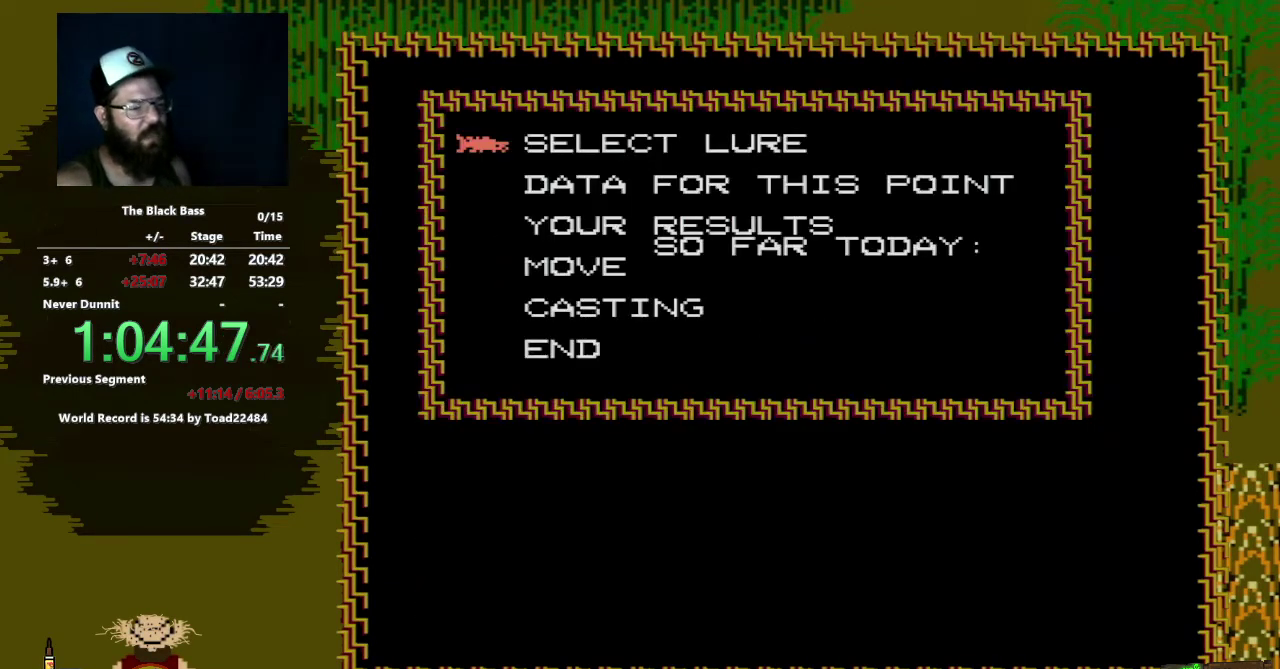
Gameplay with a controller (Nintendo layout); each line is a JSON object with the inputs held at the frame after it. "events" lists button and stick changes between this image and that frame as [ms after this image, input, new state], when the widget could be followed in between. Not read: L3 R3.
{"buttons": ["DPAD_UP"], "events": [[233, "DPAD_UP", "down"], [333, "DPAD_UP", "up"], [417, "DPAD_UP", "down"]]}
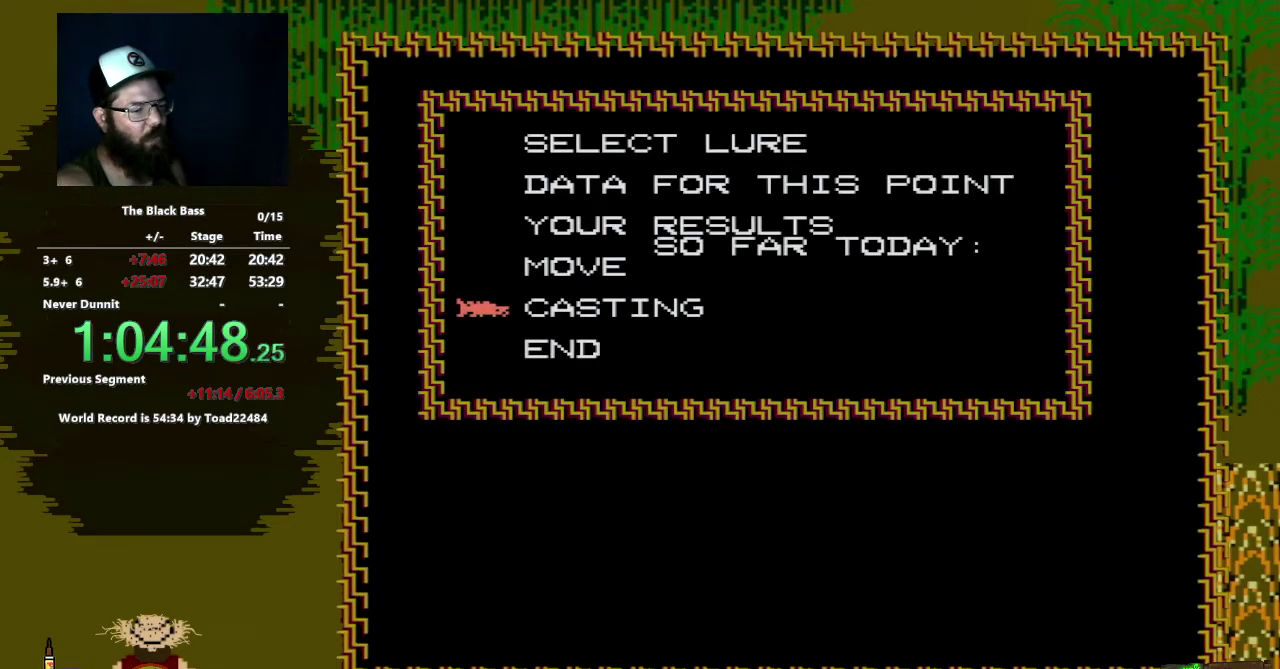
{"buttons": [], "events": [[33, "DPAD_UP", "up"], [183, "A", "down"], [333, "A", "up"]]}
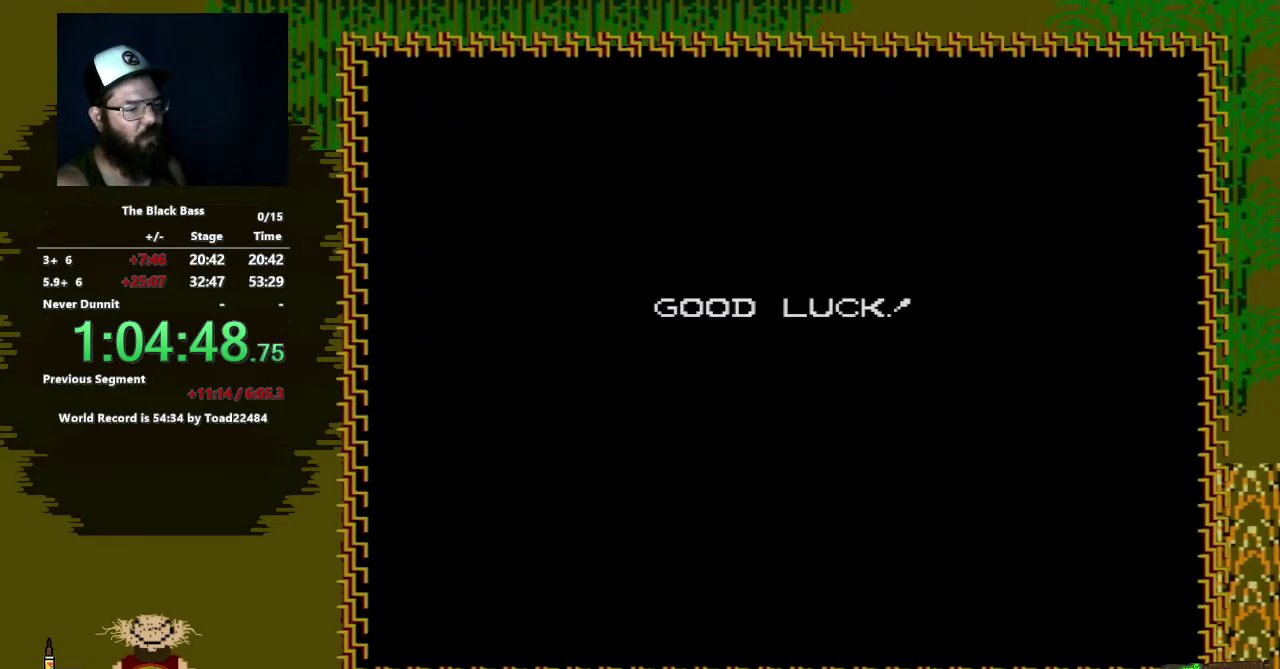
{"buttons": [], "events": []}
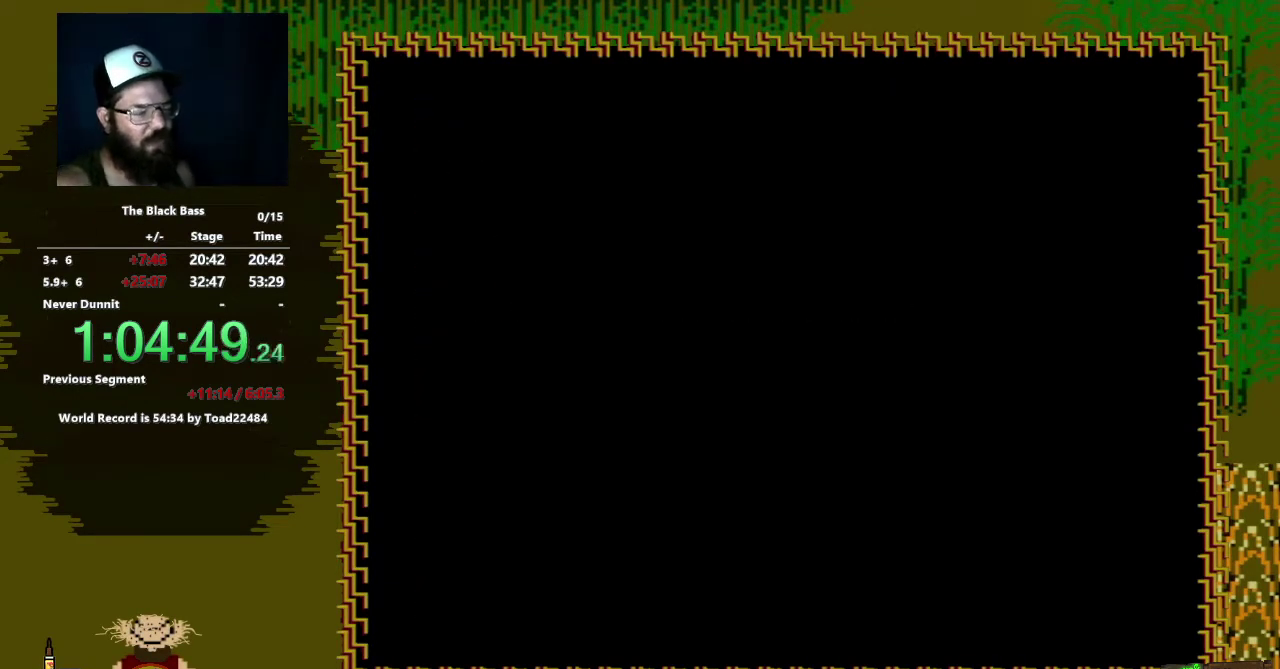
{"buttons": [], "events": []}
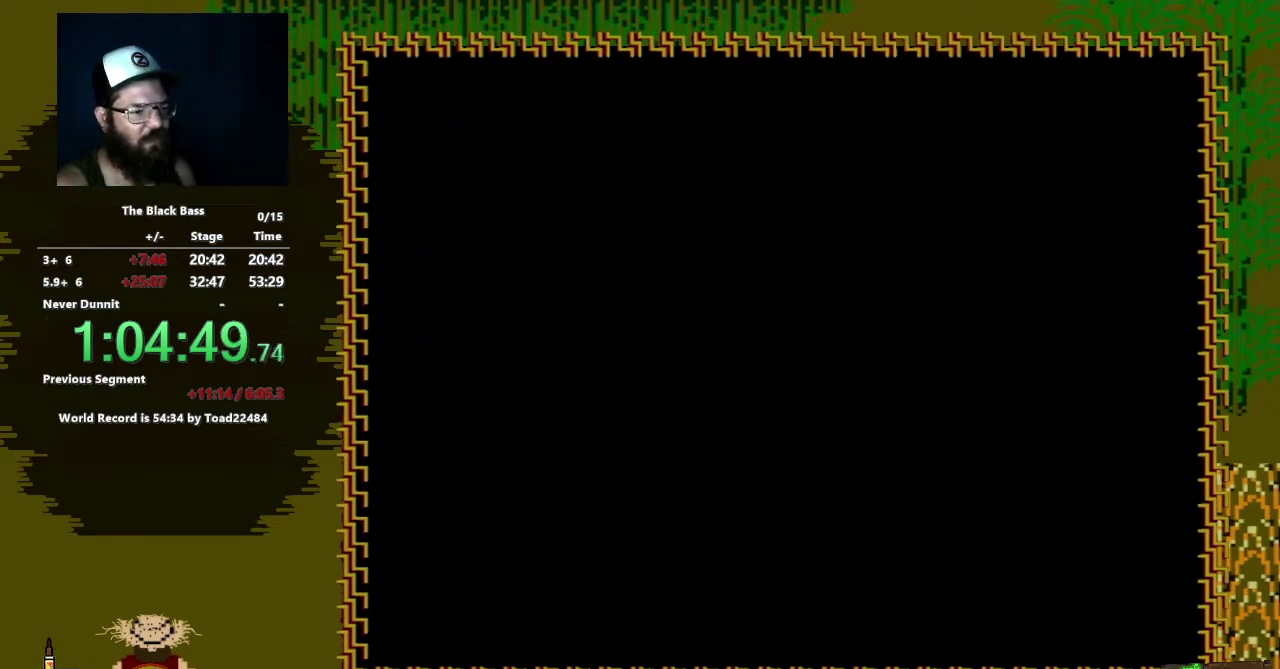
{"buttons": [], "events": []}
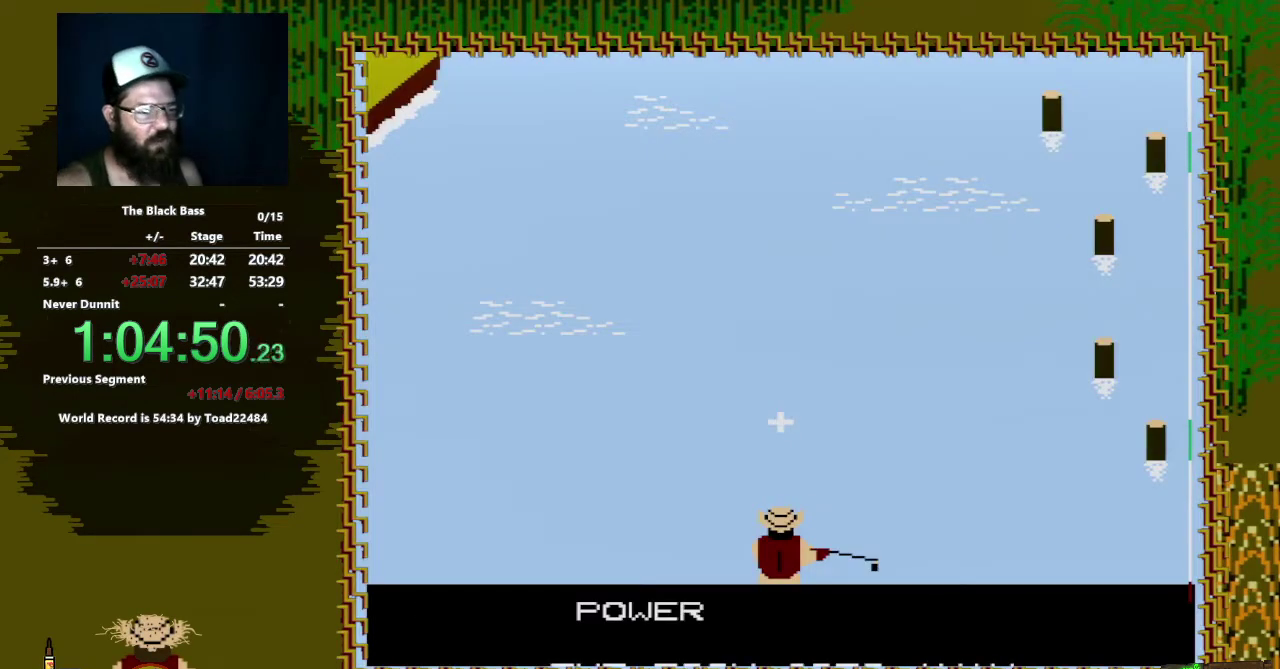
{"buttons": [], "events": [[250, "A", "down"], [350, "A", "up"]]}
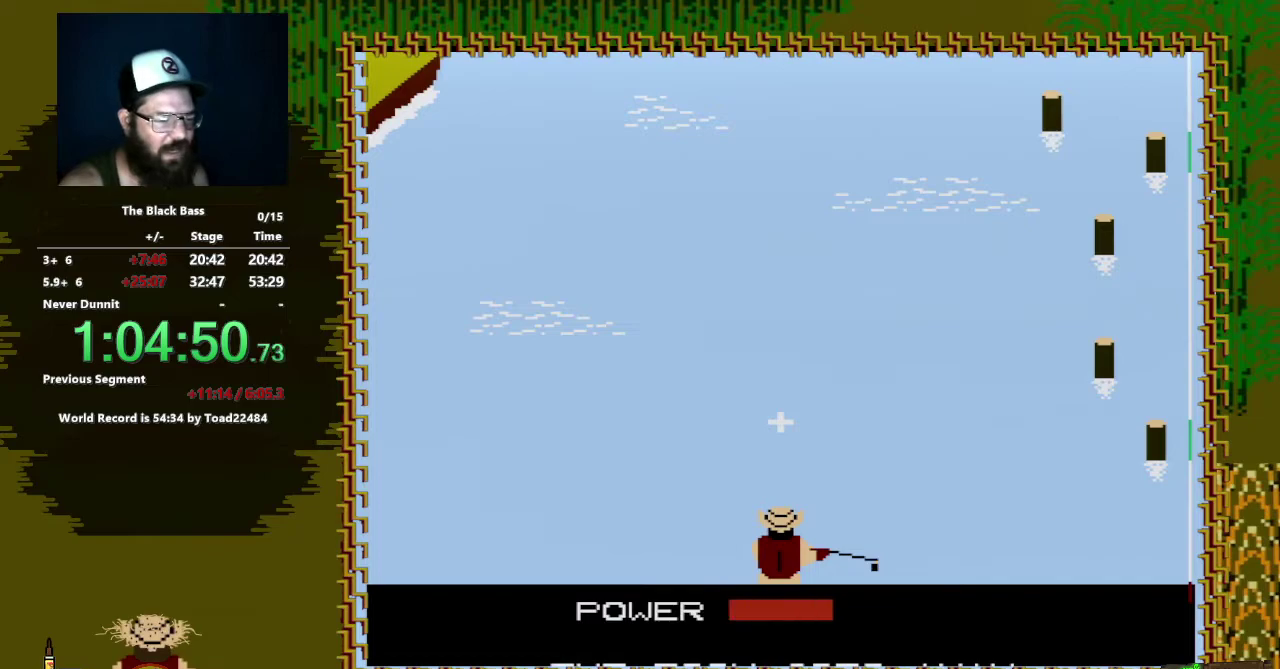
{"buttons": ["A"], "events": [[333, "A", "down"]]}
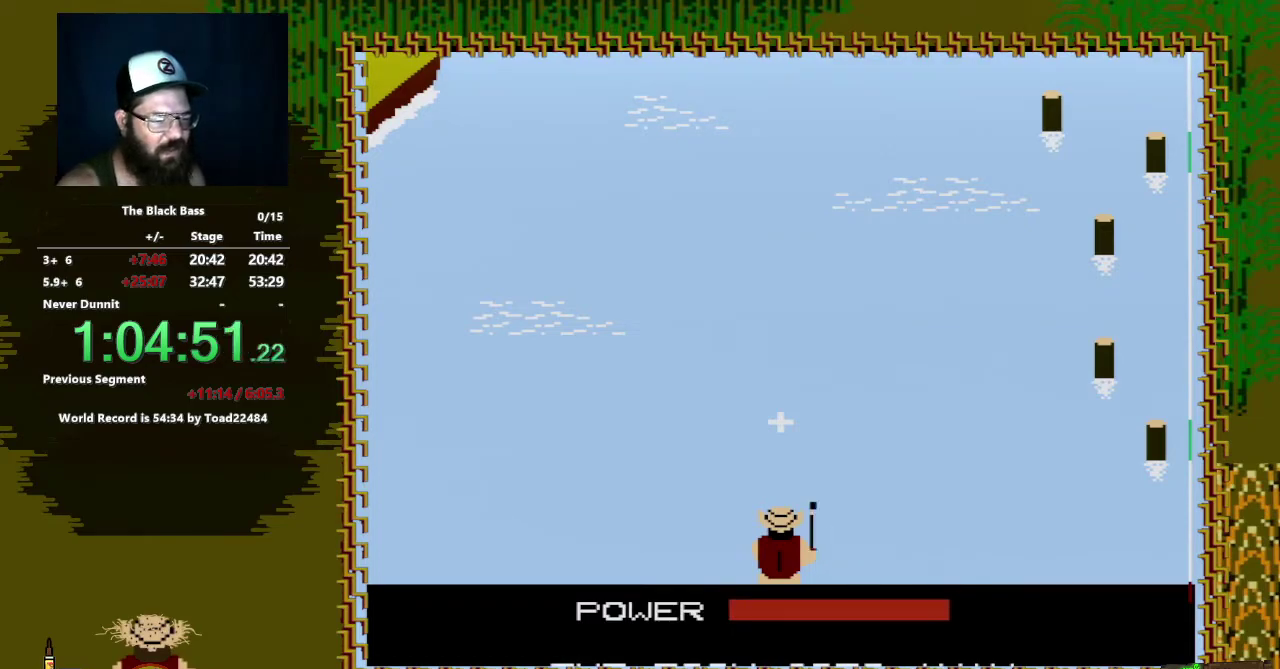
{"buttons": [], "events": [[33, "A", "up"]]}
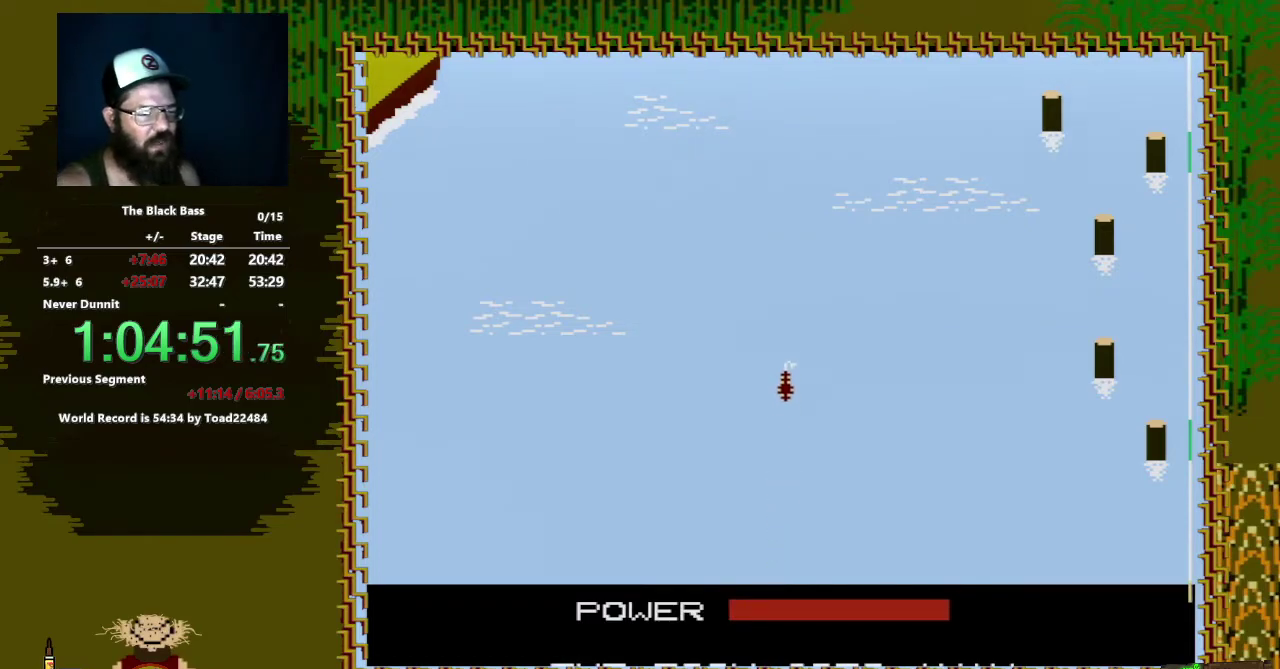
{"buttons": [], "events": []}
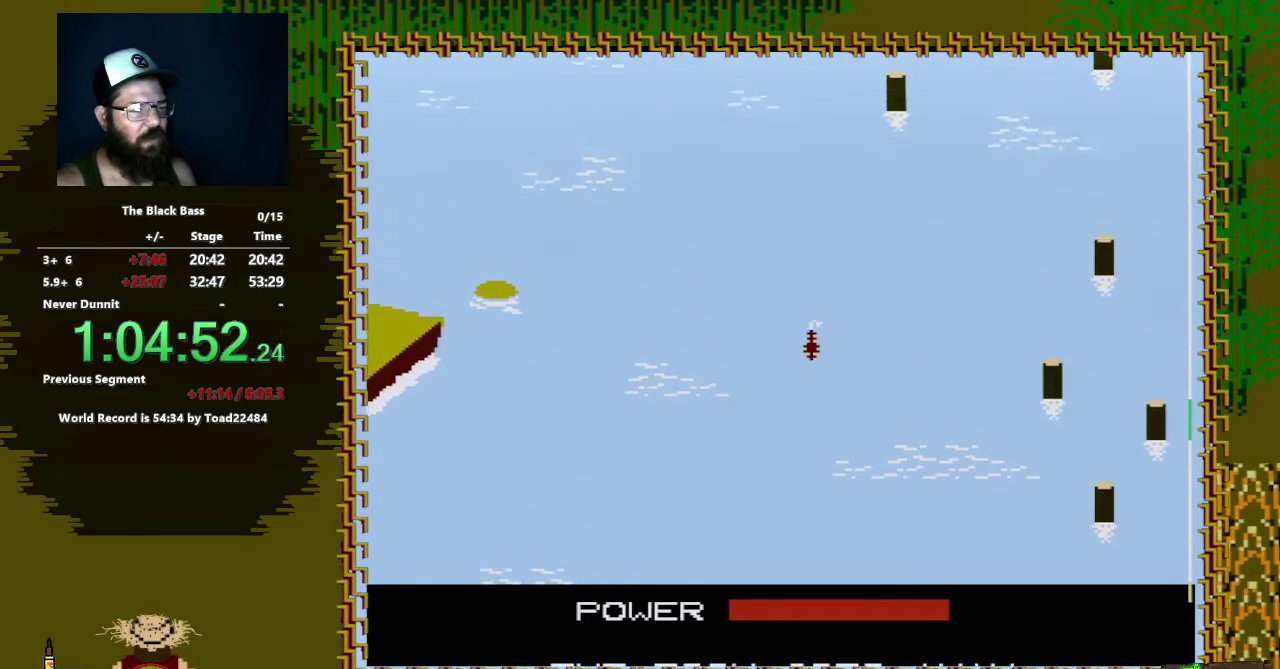
{"buttons": [], "events": []}
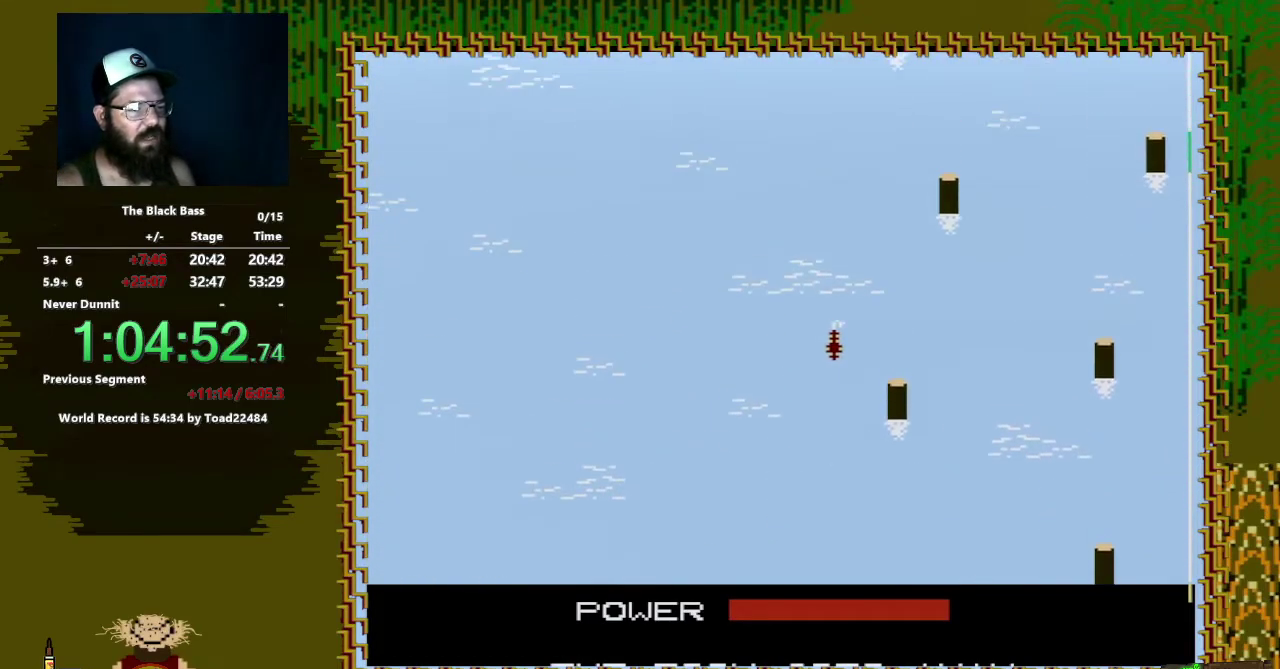
{"buttons": [], "events": []}
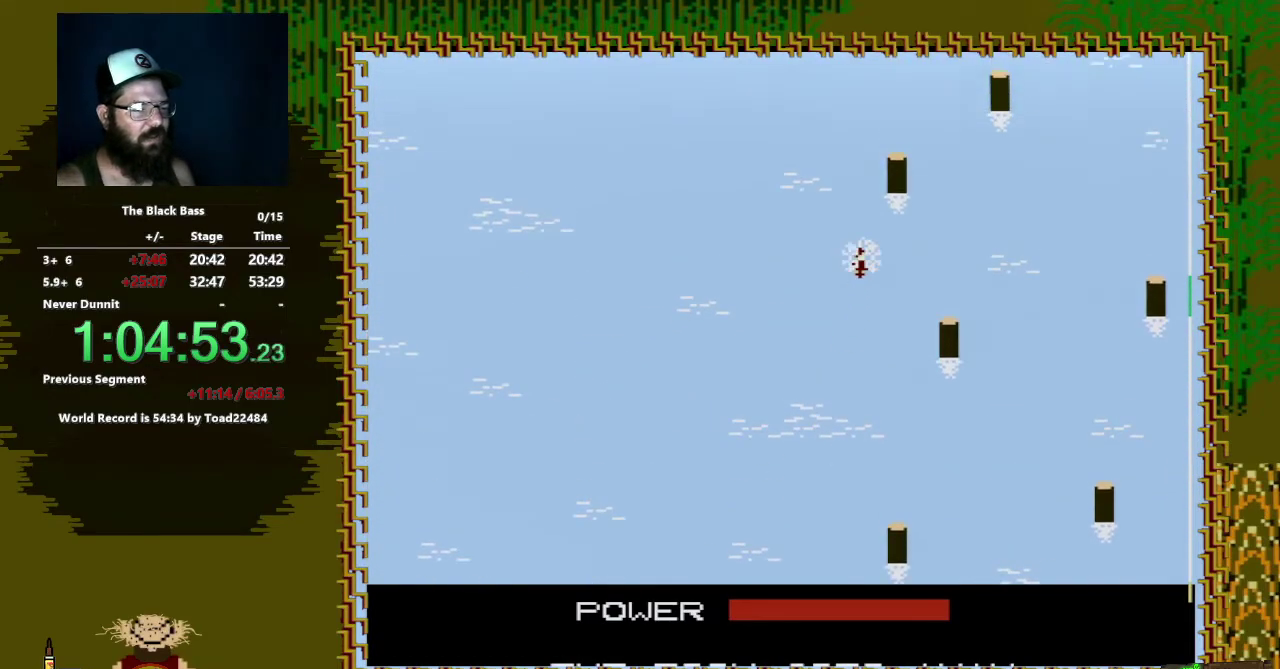
{"buttons": ["DPAD_LEFT"], "events": [[33, "DPAD_LEFT", "down"]]}
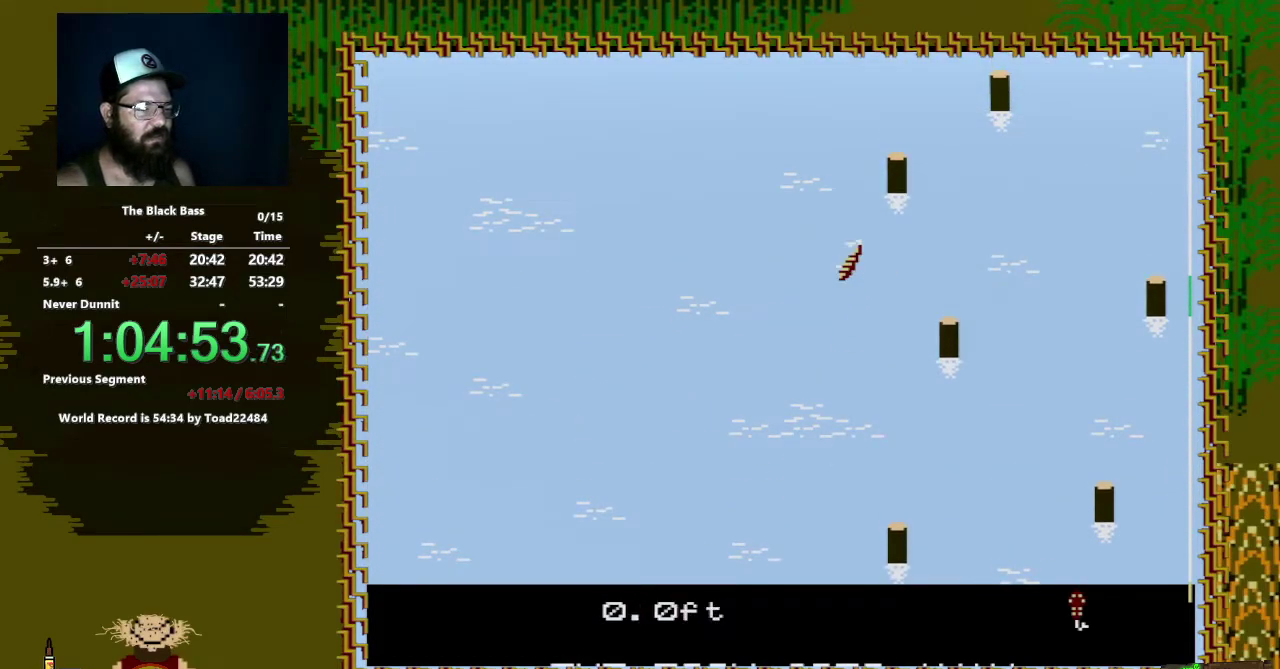
{"buttons": ["DPAD_LEFT"], "events": []}
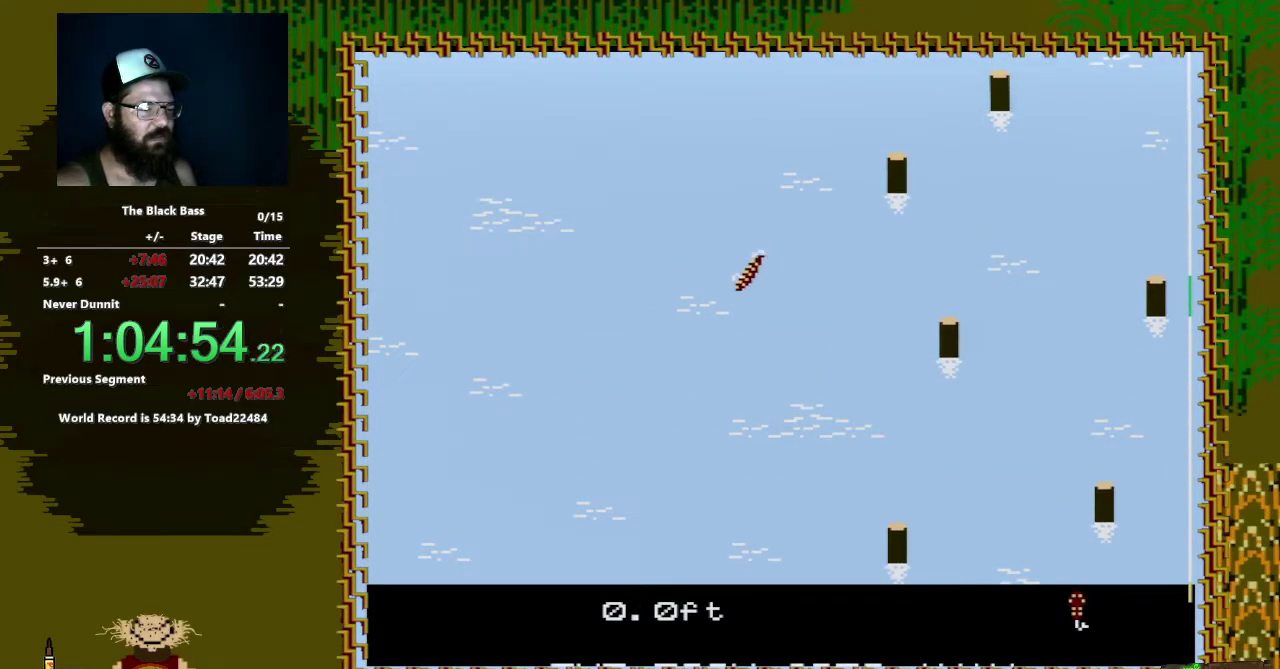
{"buttons": [], "events": [[450, "DPAD_LEFT", "up"]]}
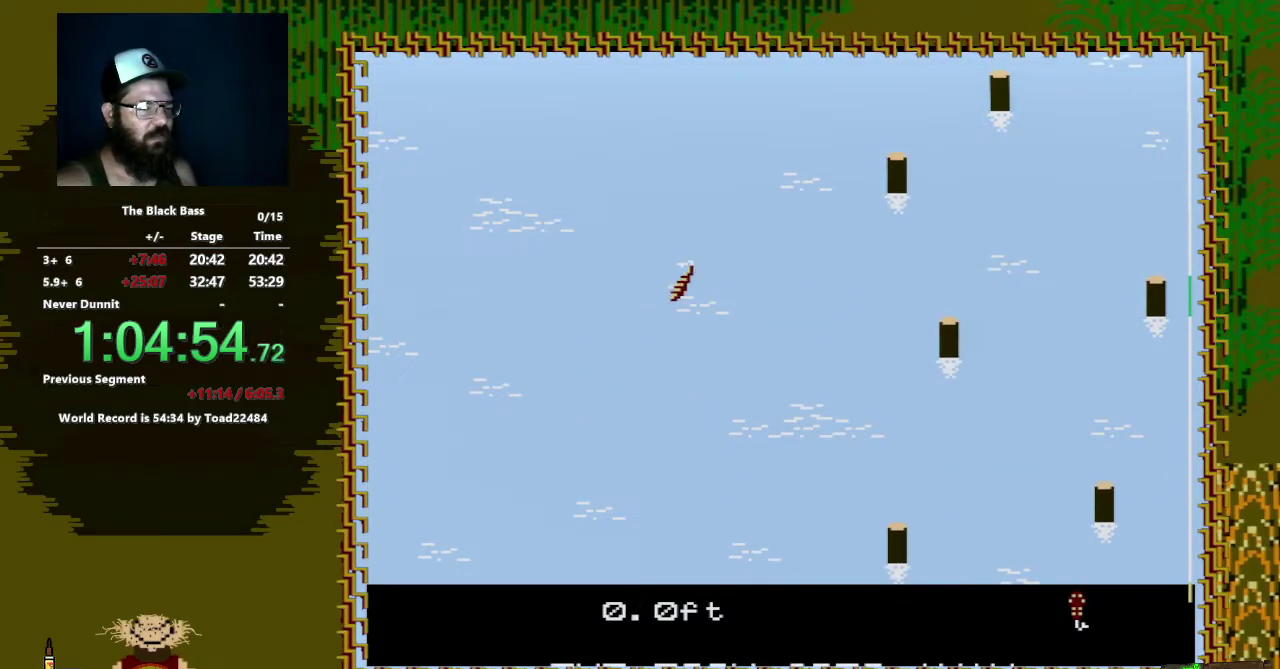
{"buttons": [], "events": [[67, "DPAD_RIGHT", "down"], [417, "DPAD_RIGHT", "up"]]}
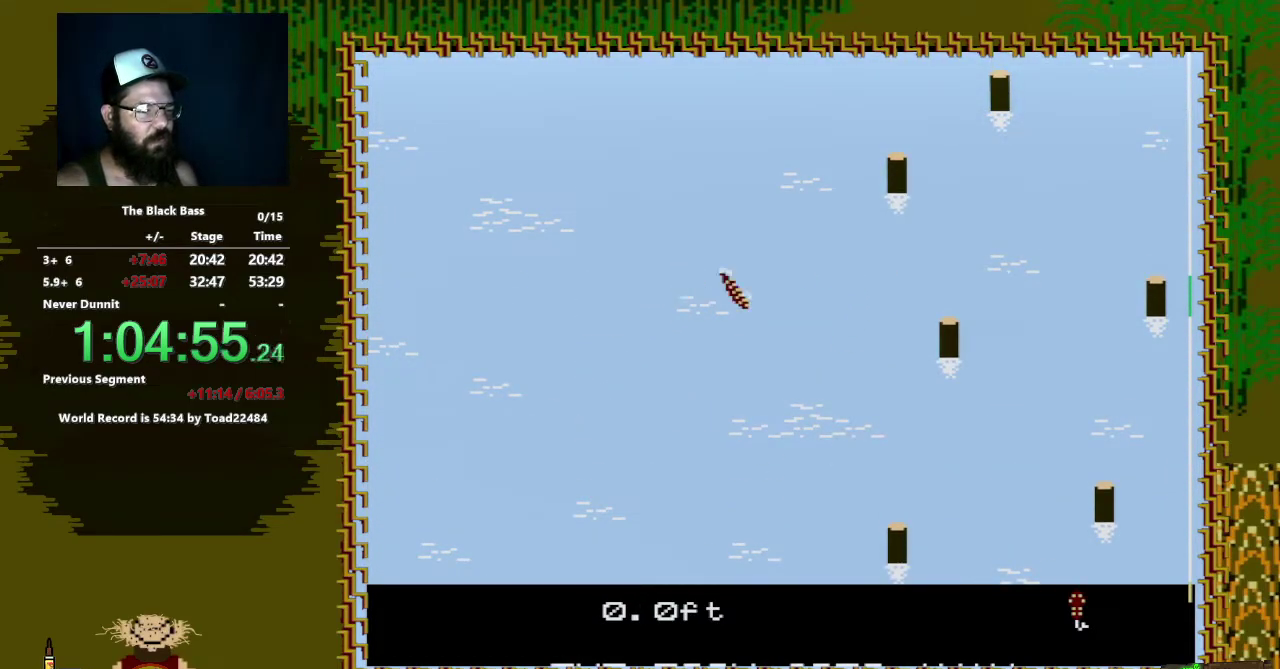
{"buttons": ["DPAD_UP"], "events": [[217, "DPAD_UP", "down"]]}
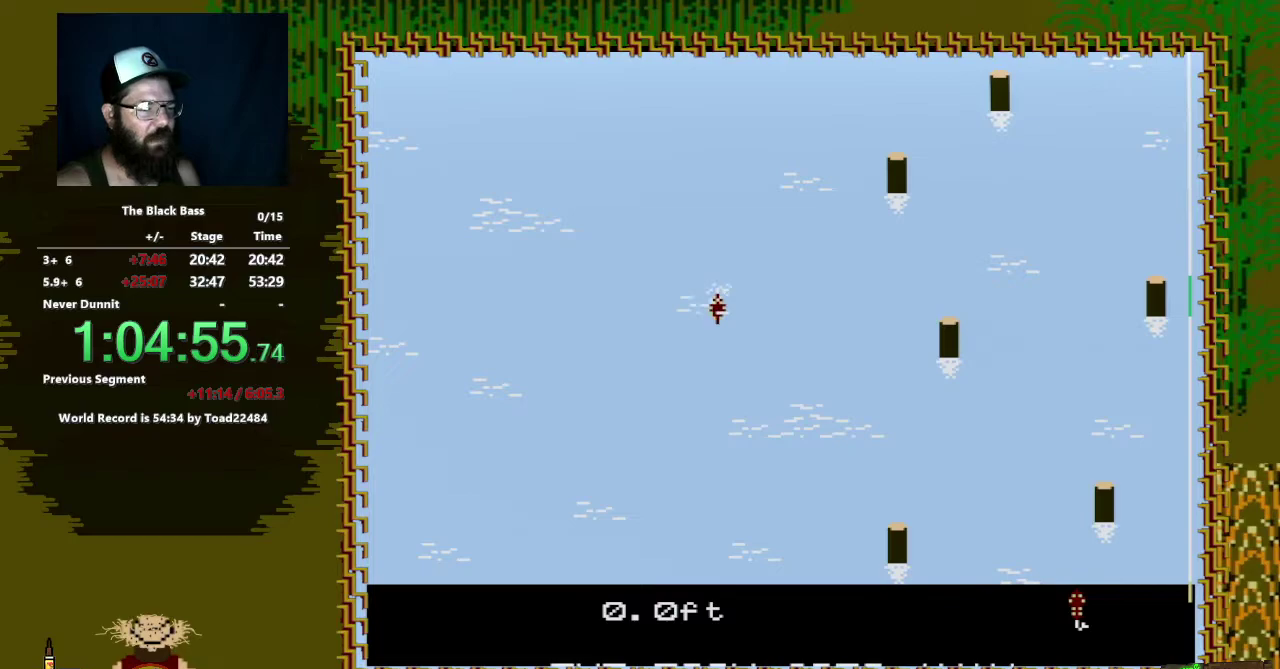
{"buttons": [], "events": [[33, "DPAD_UP", "up"]]}
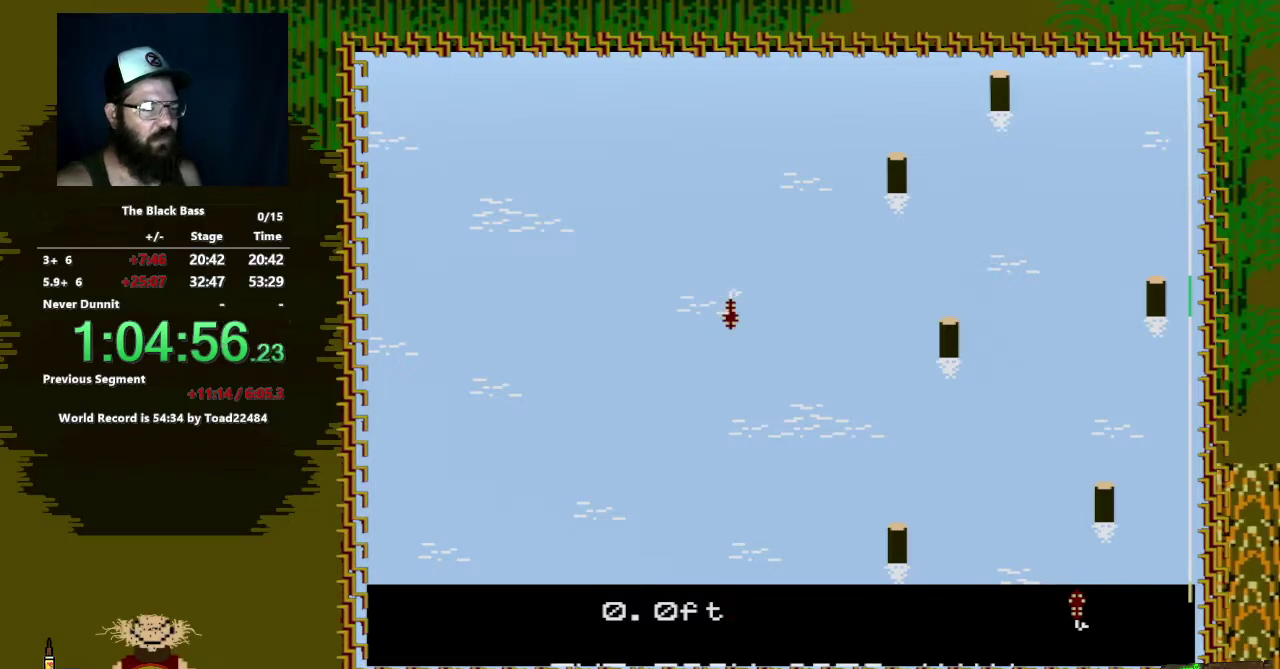
{"buttons": [], "events": [[150, "DPAD_LEFT", "down"], [450, "DPAD_LEFT", "up"]]}
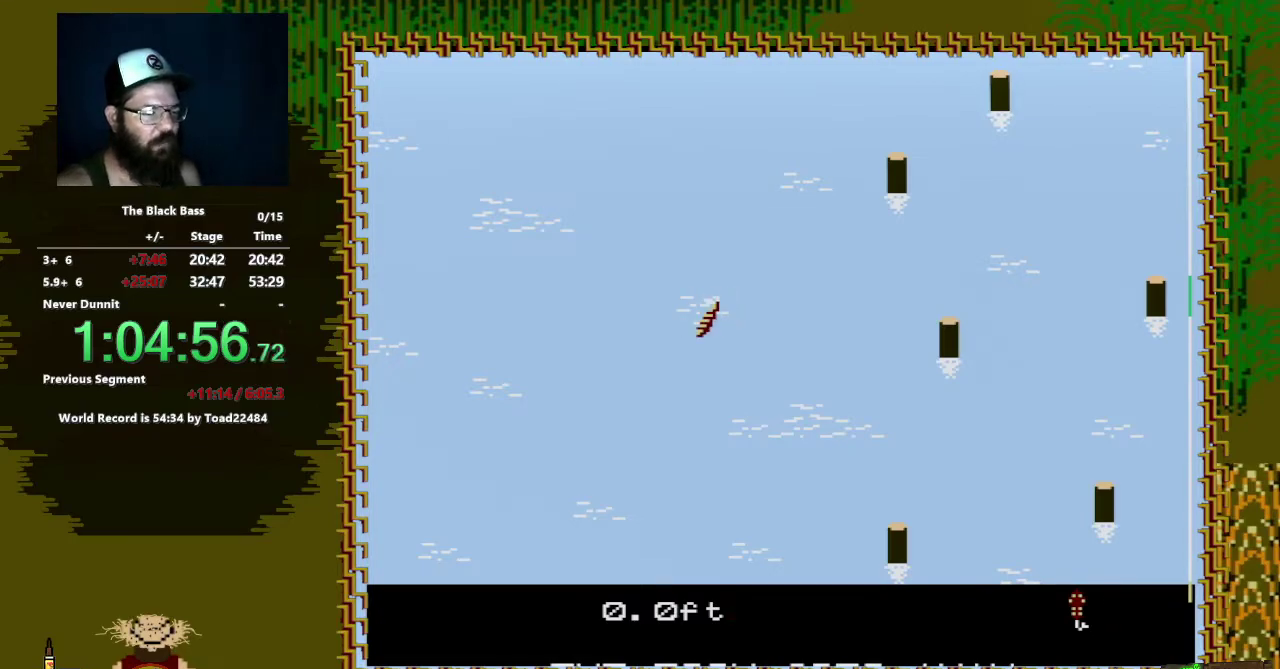
{"buttons": [], "events": [[133, "DPAD_RIGHT", "down"], [433, "DPAD_RIGHT", "up"]]}
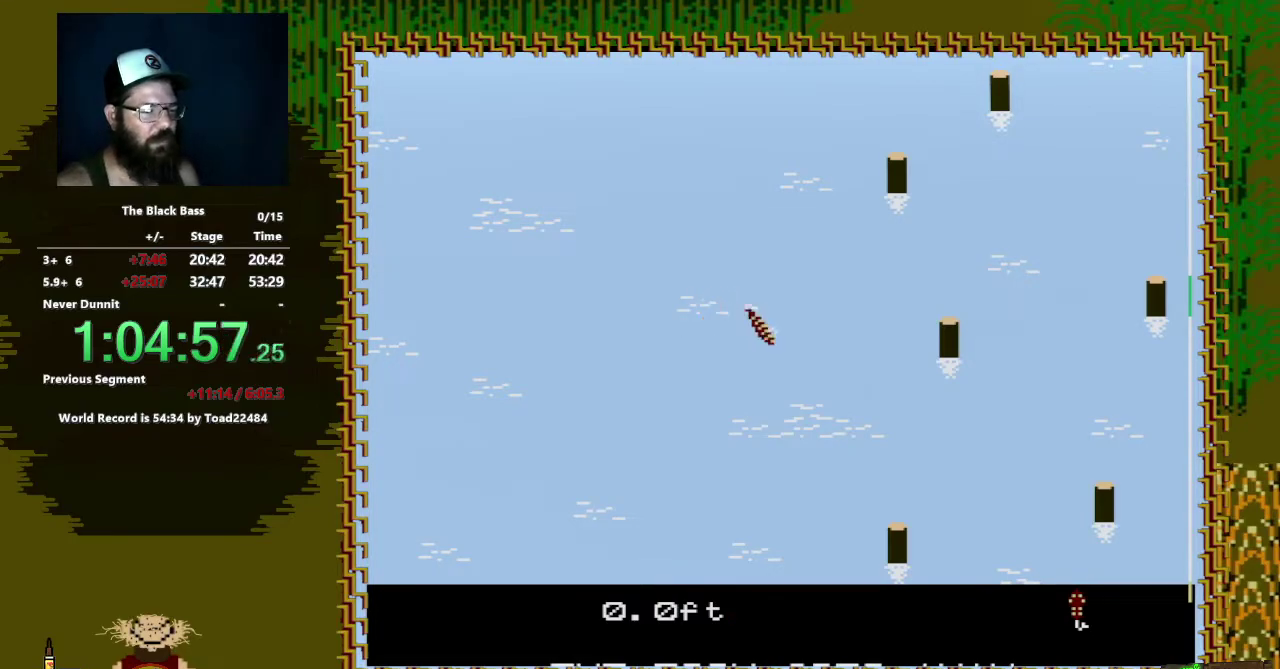
{"buttons": [], "events": [[150, "DPAD_UP", "down"], [467, "DPAD_UP", "up"]]}
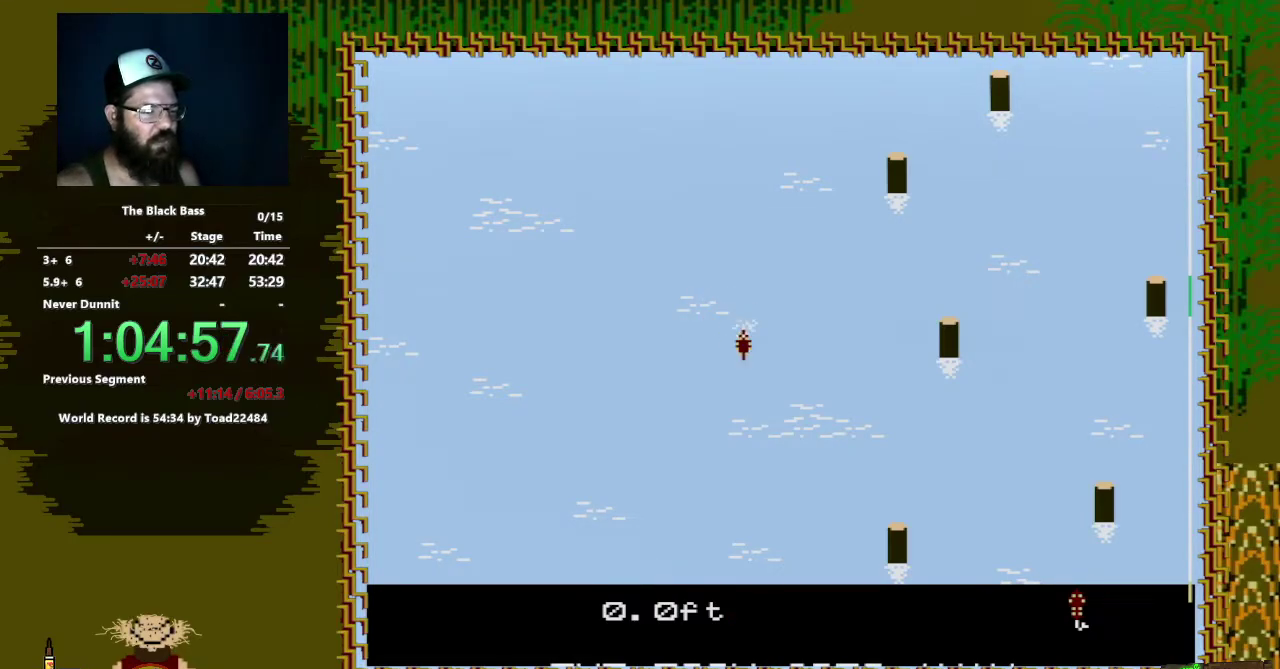
{"buttons": [], "events": []}
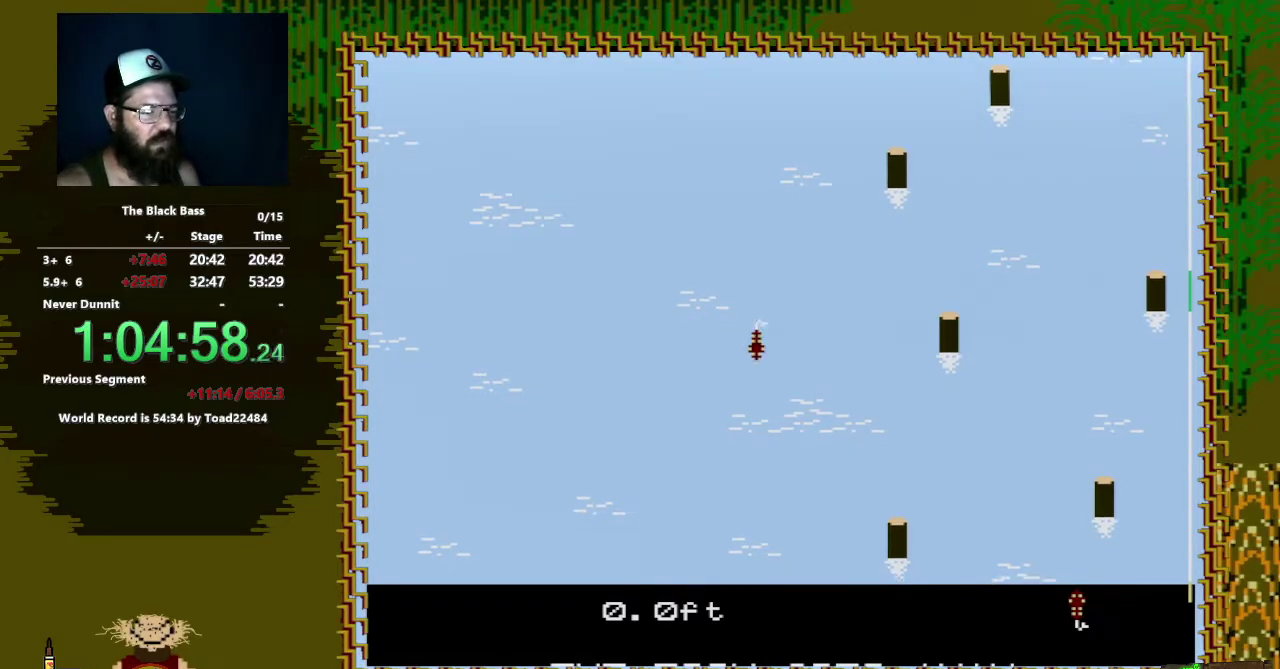
{"buttons": [], "events": [[133, "DPAD_LEFT", "down"], [483, "DPAD_LEFT", "up"]]}
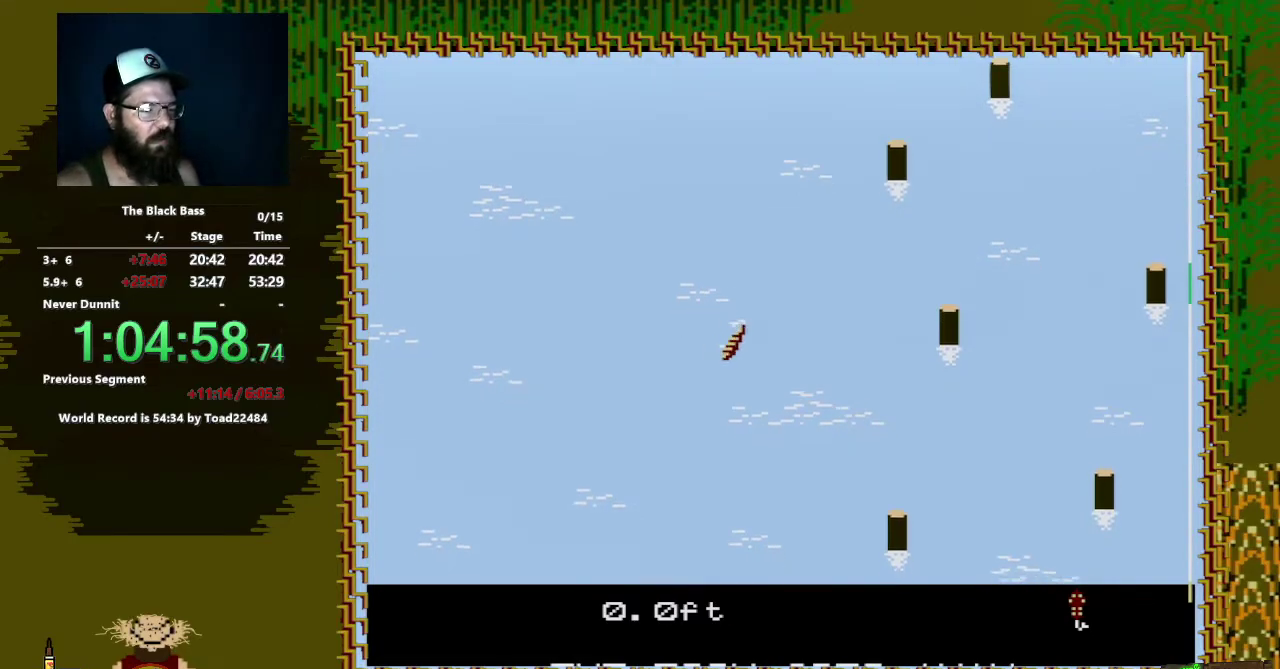
{"buttons": [], "events": [[183, "DPAD_RIGHT", "down"], [467, "DPAD_RIGHT", "up"]]}
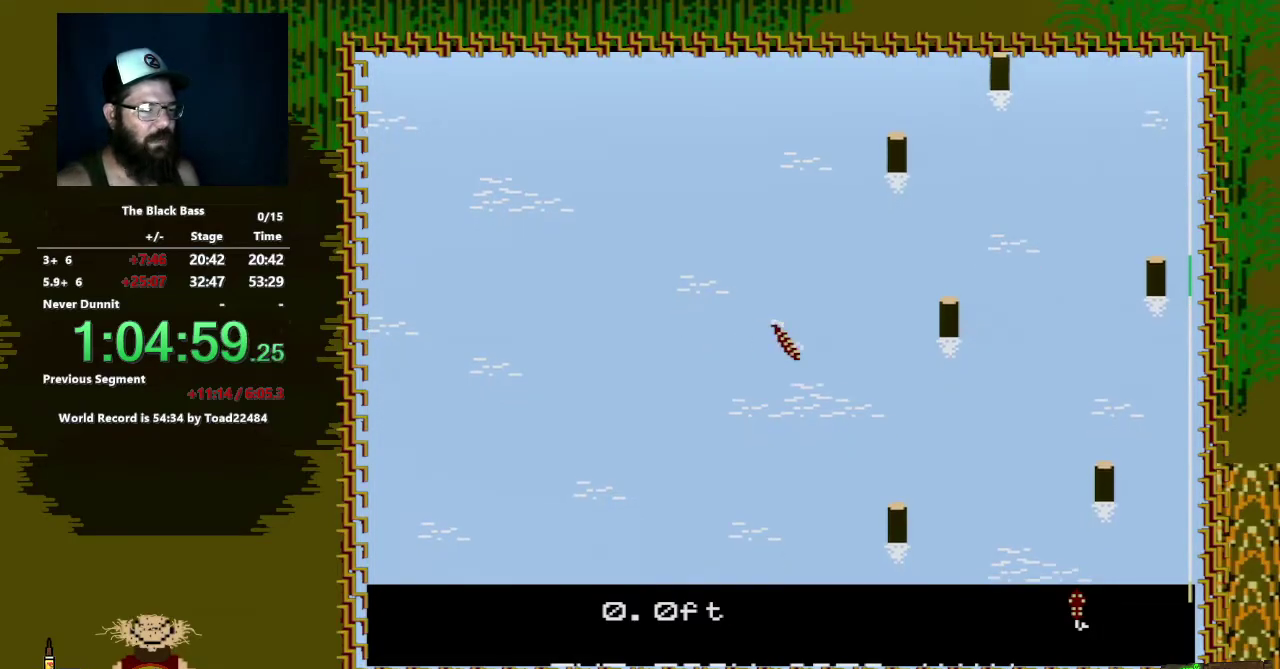
{"buttons": [], "events": [[217, "DPAD_UP", "down"], [500, "DPAD_UP", "up"]]}
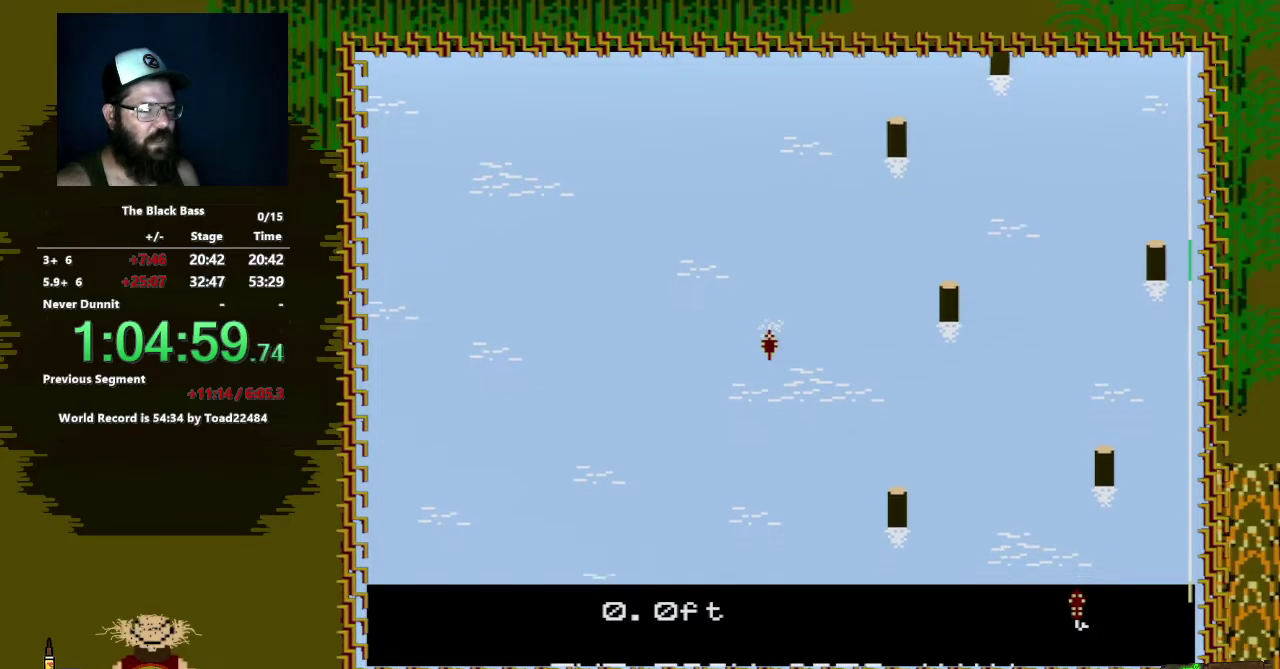
{"buttons": [], "events": []}
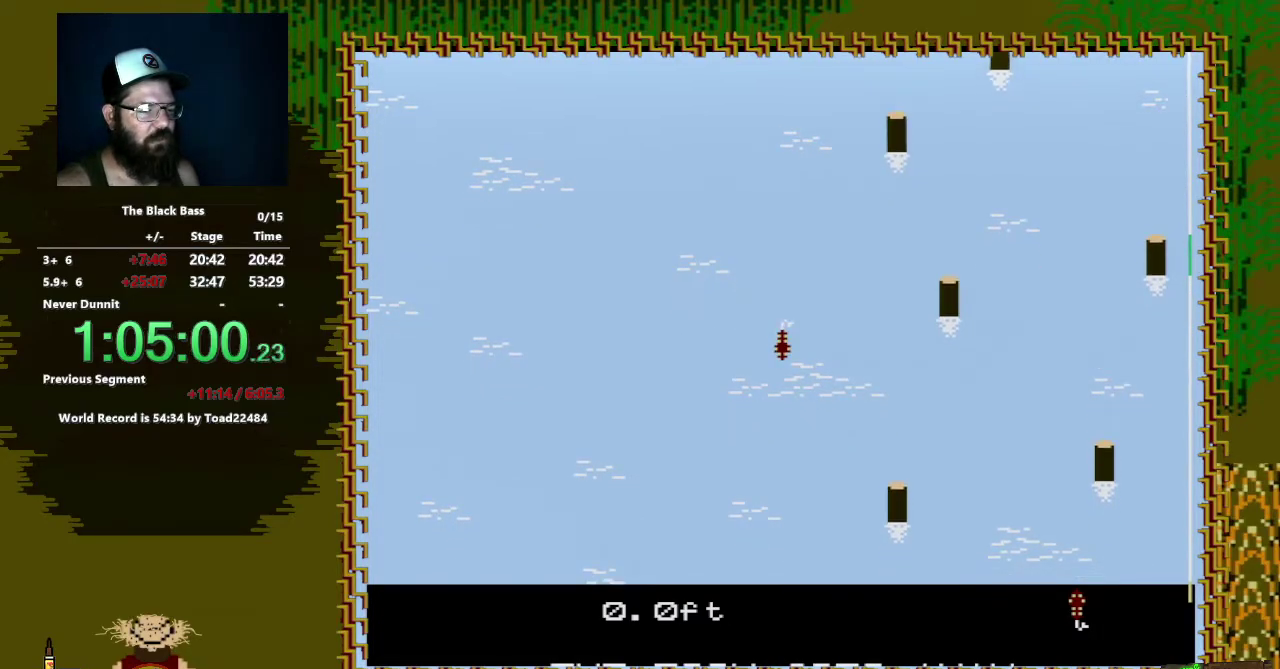
{"buttons": ["DPAD_LEFT"], "events": [[133, "DPAD_LEFT", "down"]]}
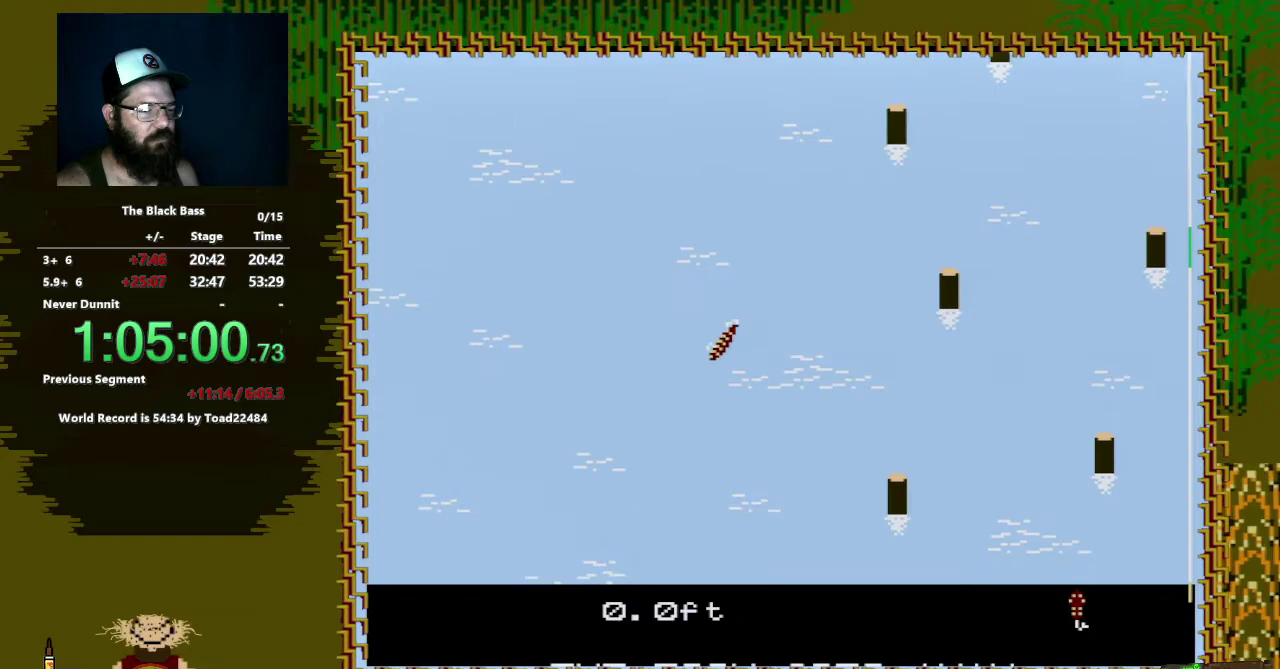
{"buttons": ["DPAD_RIGHT"], "events": [[167, "DPAD_LEFT", "up"], [317, "DPAD_RIGHT", "down"]]}